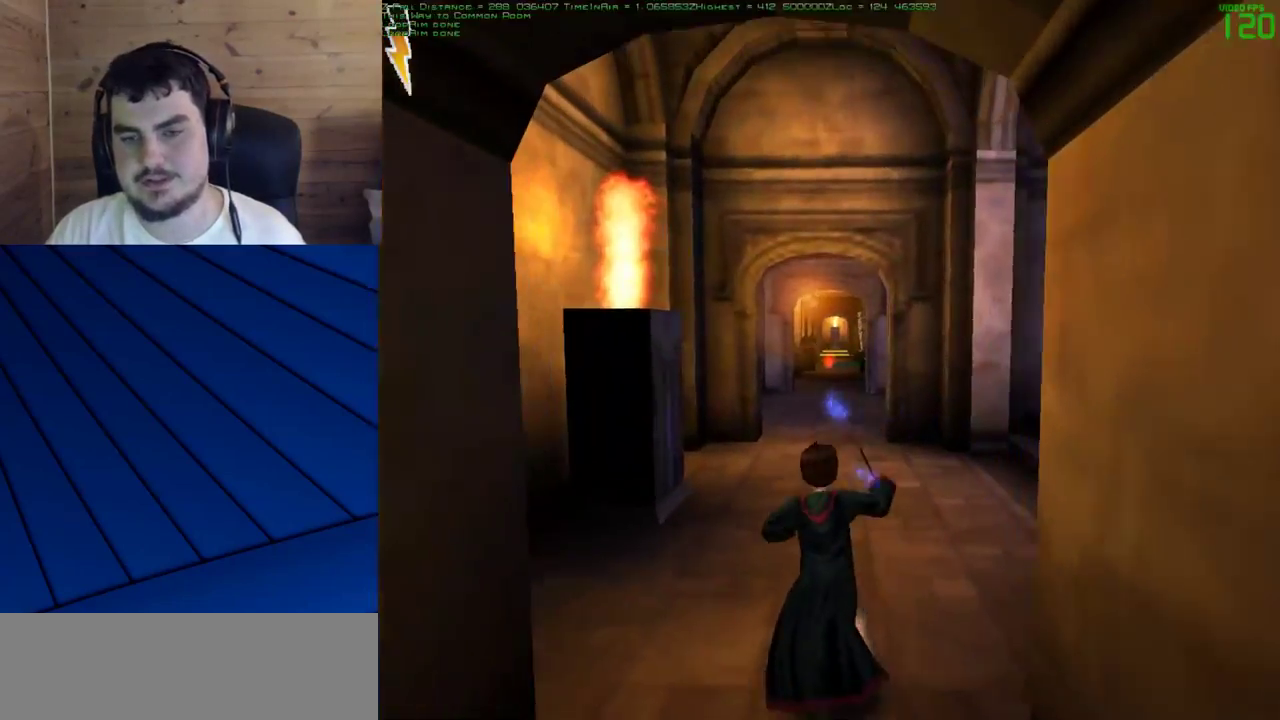
Gameplay with keyboard and mouse; each line is a JSON object with the keys and mouse buttons held at the frame after it. "events" lists presses ("down") and releases ("up") of "a", "d", "e", "f", "q", "s", "shift", "w", "mouse_left" and "mouse_right" between this image and that frame as [ms after this image, input, new state], when the widget could be followed in between. "mouse_left", "mouse_right" = the "left", "right" buttons of the "mouse" list. No other keys are recorded. Mouse movement is not recorded.
{"keys": ["shift", "w"], "mouse": ["left"], "events": [[33, "mouse_left", "down"], [117, "mouse_left", "up"], [167, "mouse_left", "down"], [267, "mouse_left", "up"], [317, "mouse_left", "down"], [450, "mouse_left", "up"], [500, "mouse_left", "down"]]}
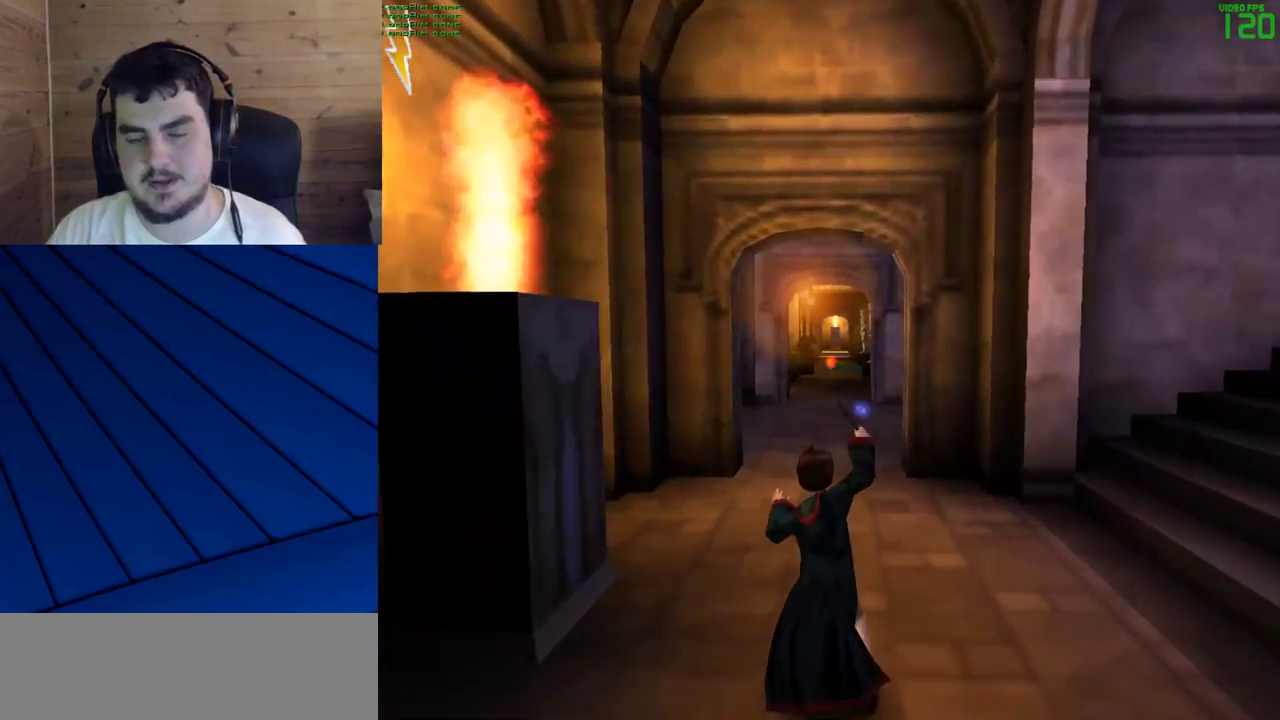
{"keys": ["shift", "w"], "mouse": [], "events": [[83, "mouse_left", "up"], [133, "mouse_left", "down"], [233, "mouse_left", "up"], [333, "mouse_left", "down"], [417, "mouse_left", "up"]]}
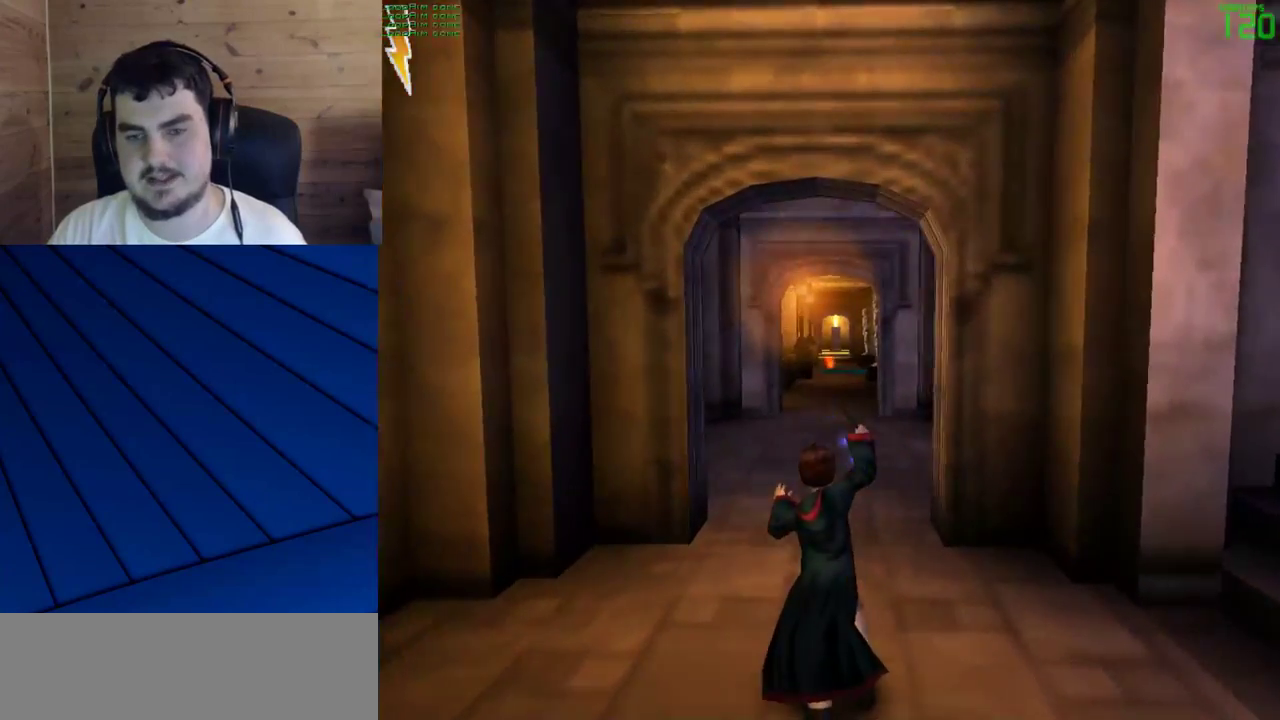
{"keys": ["shift", "w"], "mouse": ["left"], "events": [[17, "mouse_left", "down"], [150, "mouse_left", "up"], [300, "mouse_left", "down"], [333, "mouse_left", "up"], [483, "mouse_left", "down"]]}
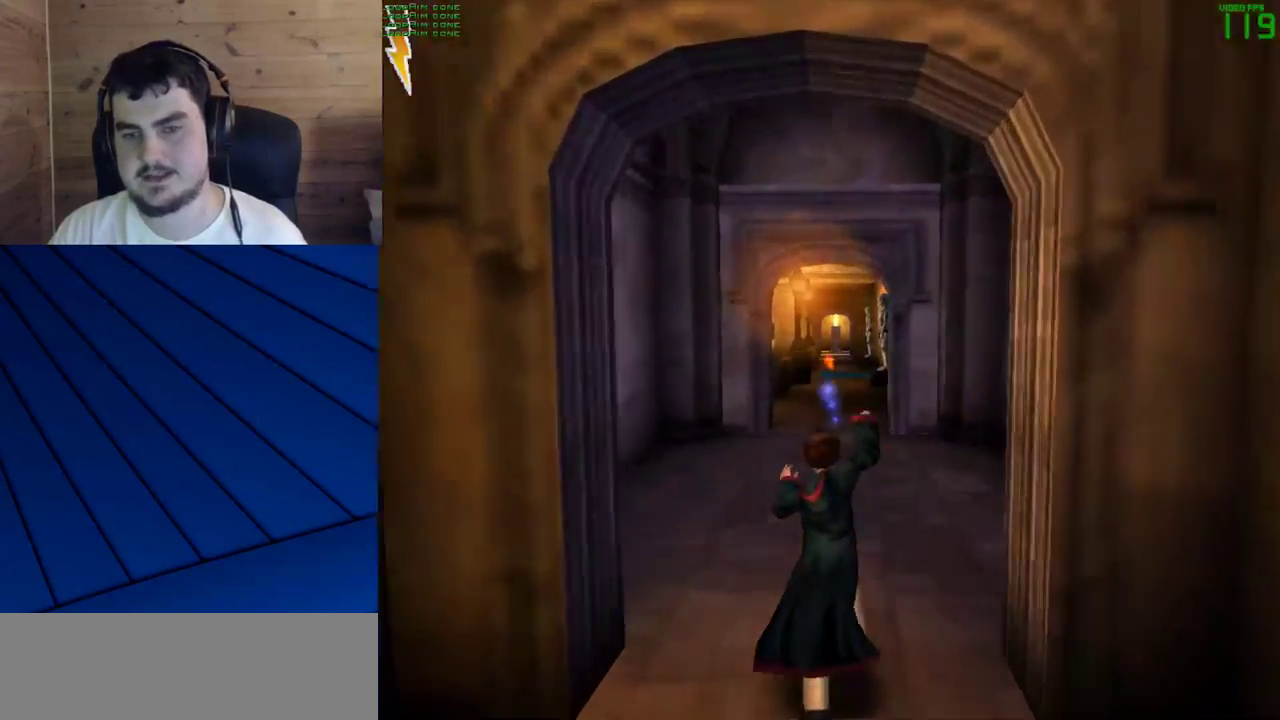
{"keys": ["shift", "w"], "mouse": ["left"], "events": [[83, "mouse_left", "up"], [117, "mouse_left", "down"], [267, "mouse_left", "up"], [317, "mouse_left", "down"], [400, "mouse_left", "up"], [500, "mouse_left", "down"]]}
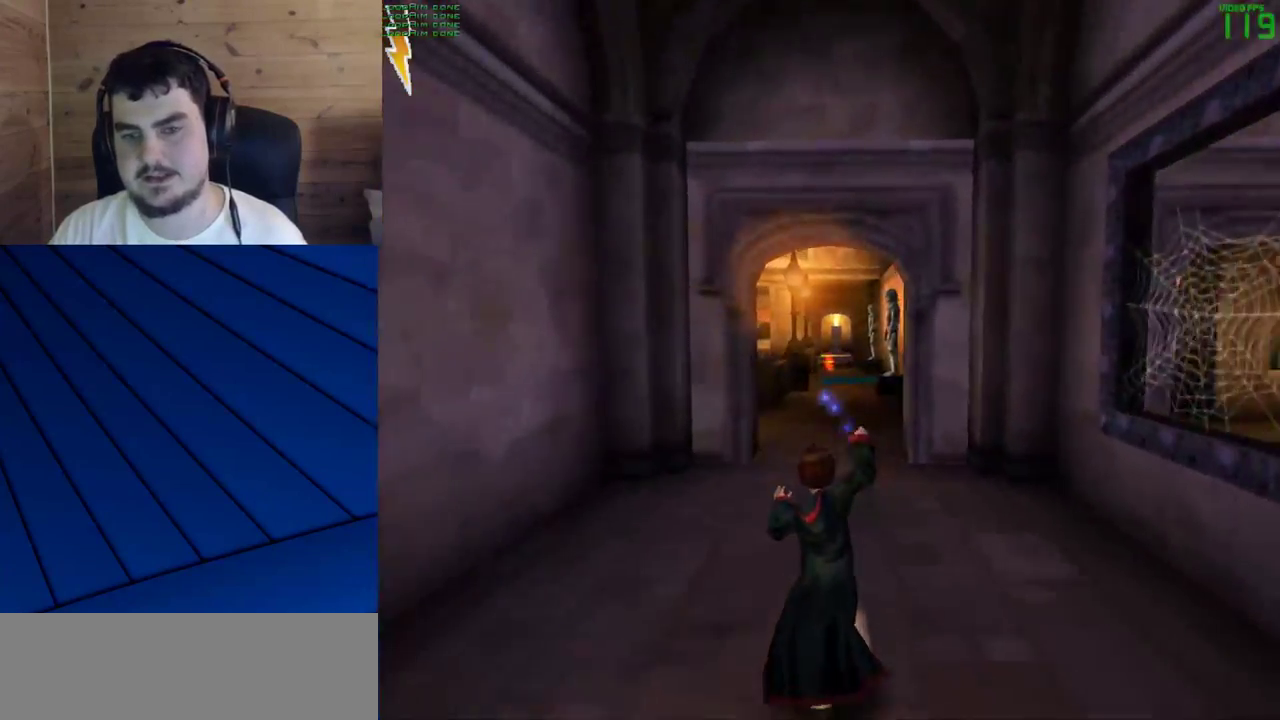
{"keys": ["shift", "w"], "mouse": [], "events": [[100, "mouse_left", "up"], [183, "mouse_left", "down"], [283, "mouse_left", "up"], [333, "mouse_left", "down"], [467, "mouse_left", "up"]]}
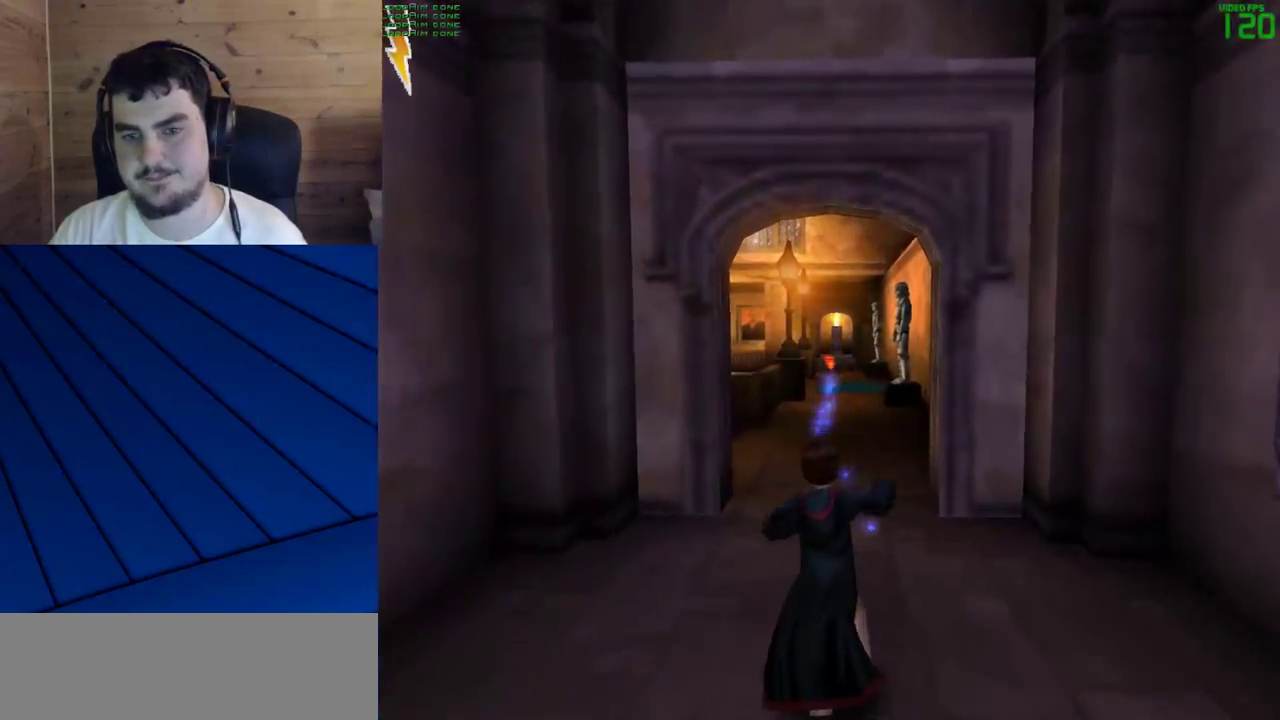
{"keys": ["shift", "w"], "mouse": [], "events": [[67, "mouse_left", "down"], [150, "mouse_left", "up"], [250, "mouse_left", "down"], [350, "mouse_left", "up"], [383, "mouse_left", "down"], [483, "mouse_left", "up"]]}
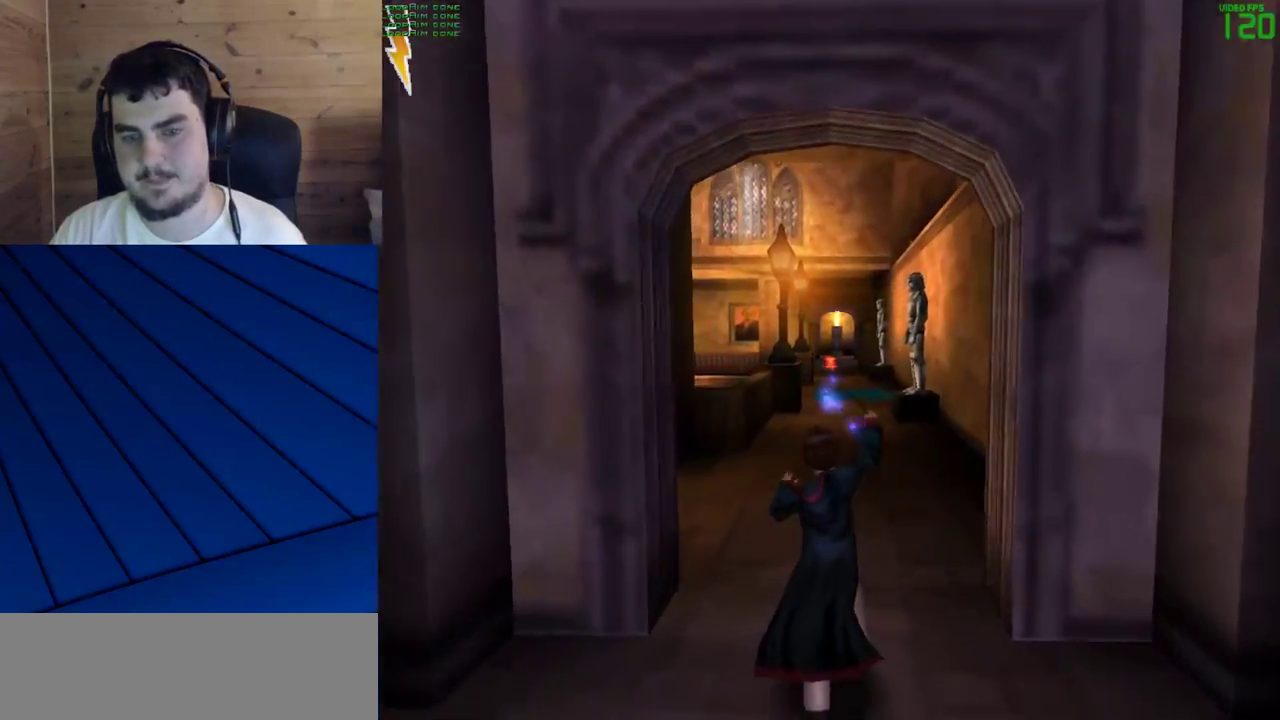
{"keys": ["shift", "w"], "mouse": [], "events": [[117, "mouse_left", "down"], [217, "mouse_left", "up"]]}
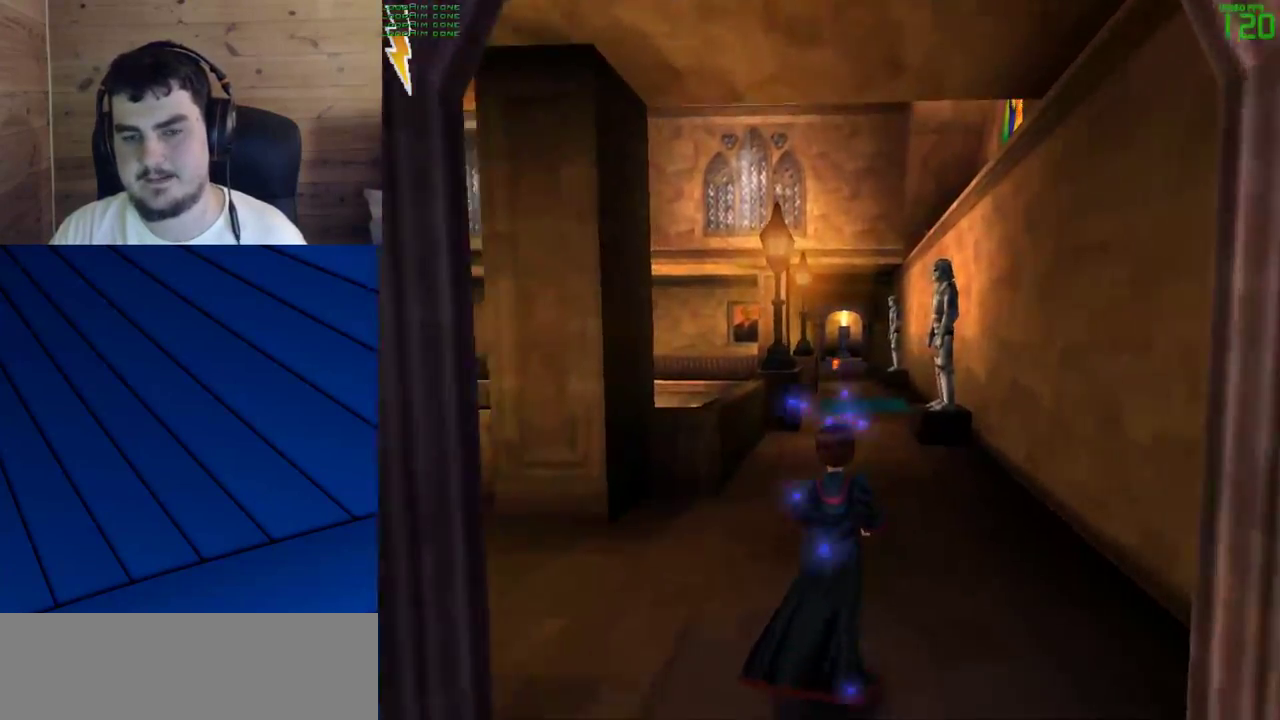
{"keys": ["shift", "w"], "mouse": [], "events": []}
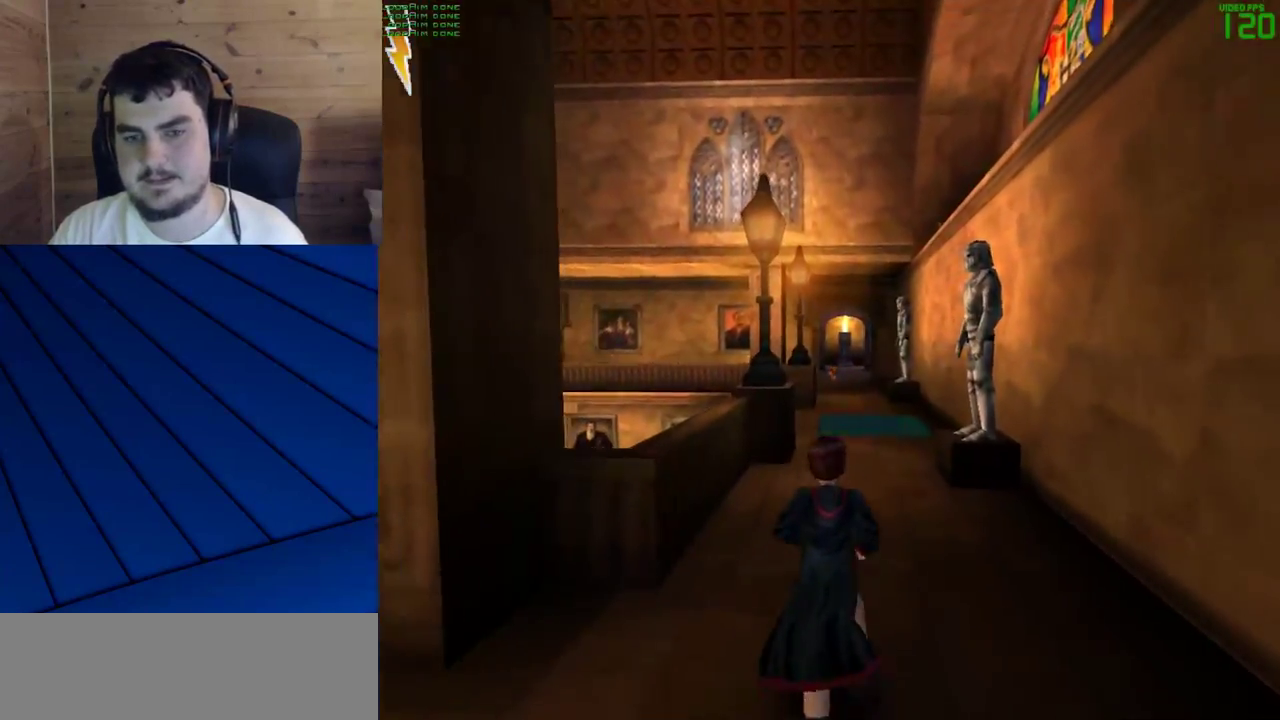
{"keys": ["shift", "w"], "mouse": [], "events": [[67, "mouse_left", "down"], [100, "mouse_left", "up"], [200, "mouse_left", "down"], [300, "mouse_left", "up"]]}
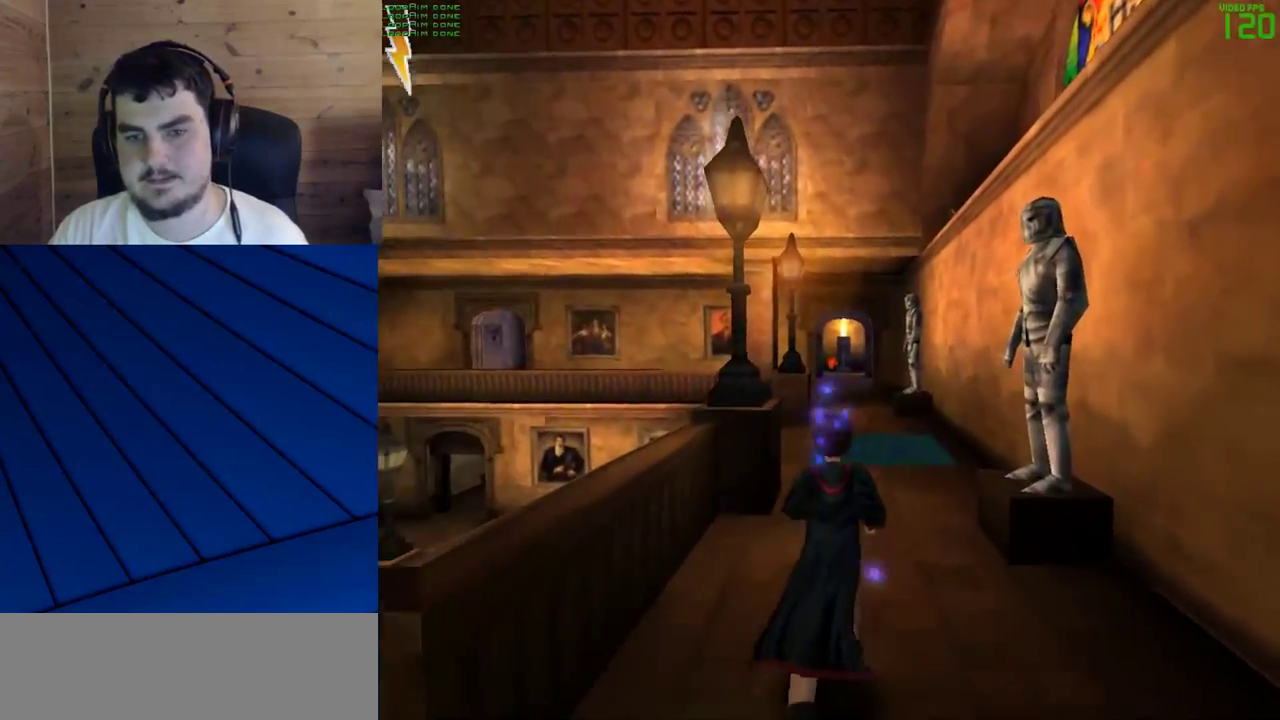
{"keys": ["shift", "w"], "mouse": [], "events": []}
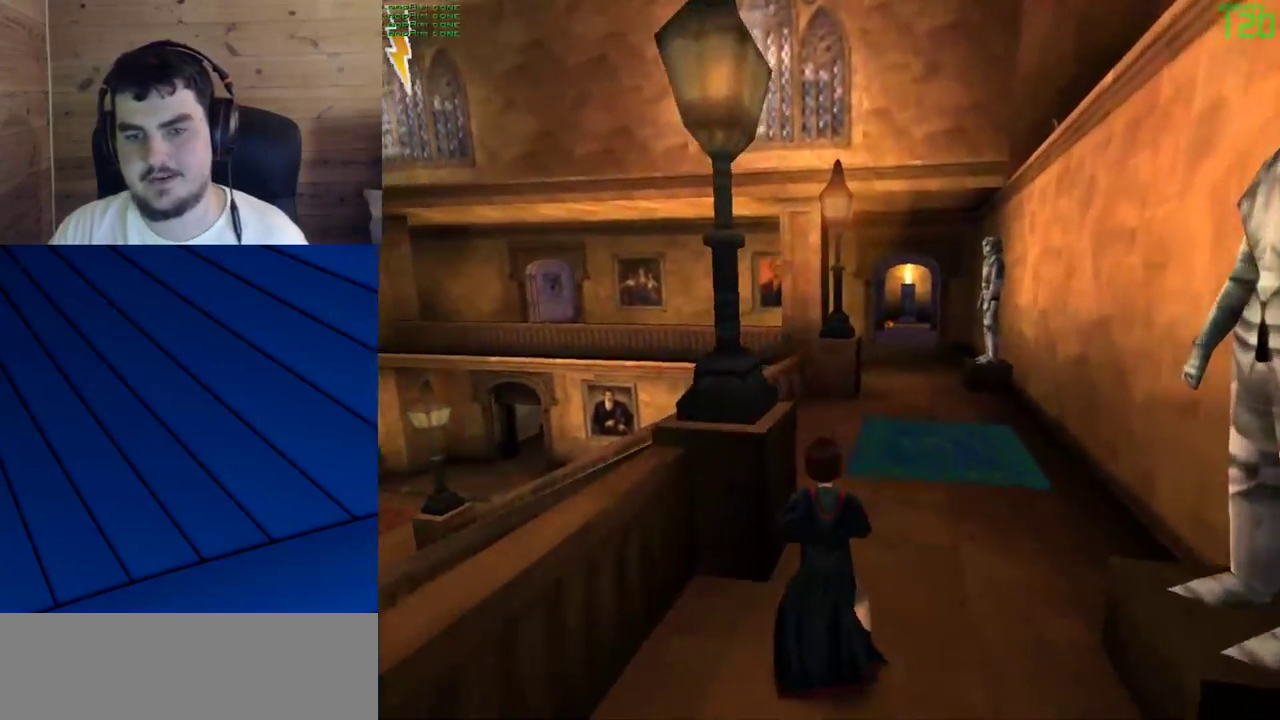
{"keys": ["shift", "w"], "mouse": [], "events": []}
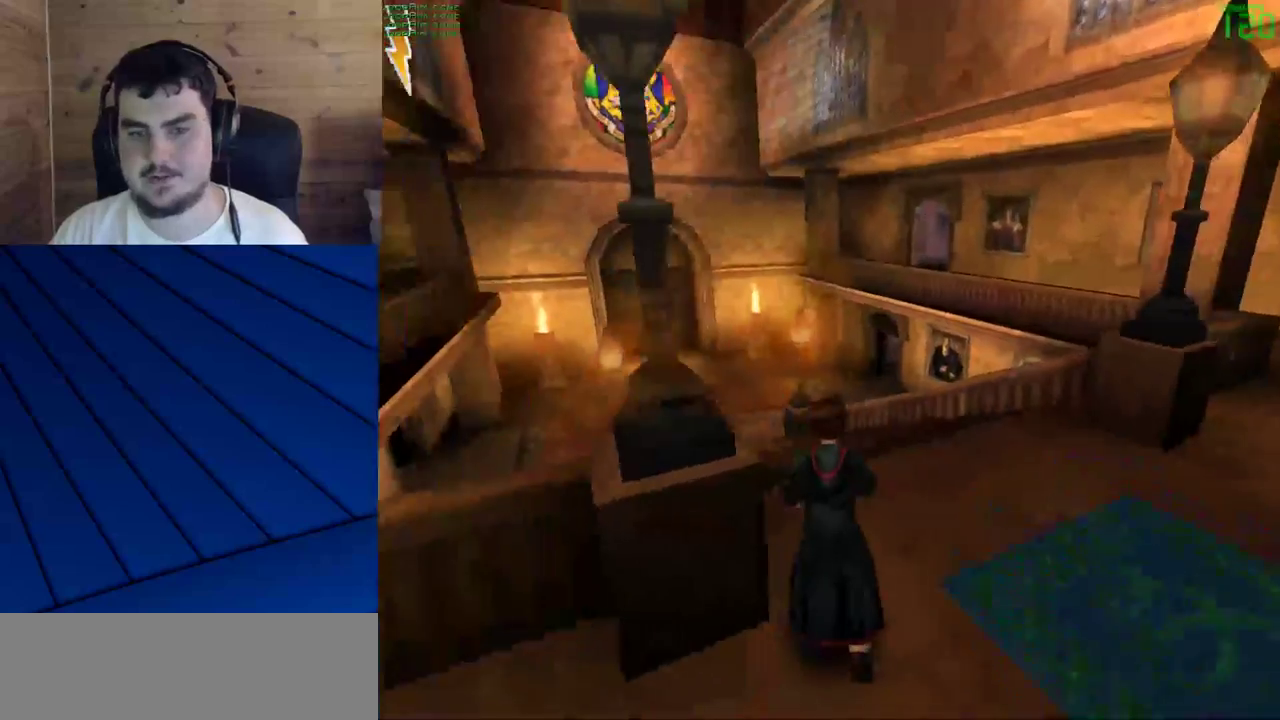
{"keys": ["shift", "w"], "mouse": [], "events": []}
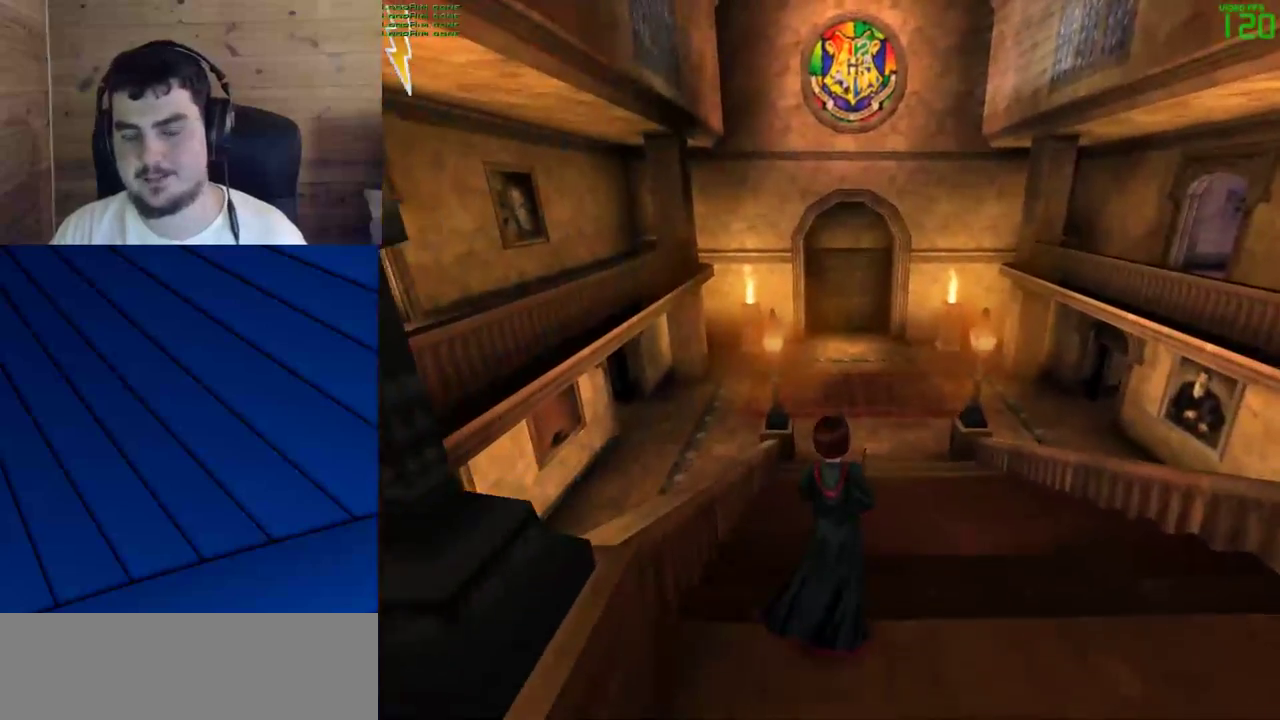
{"keys": ["shift", "w"], "mouse": ["left"], "events": [[167, "mouse_left", "down"], [217, "mouse_left", "up"], [317, "mouse_left", "down"], [450, "mouse_left", "up"], [500, "mouse_left", "down"]]}
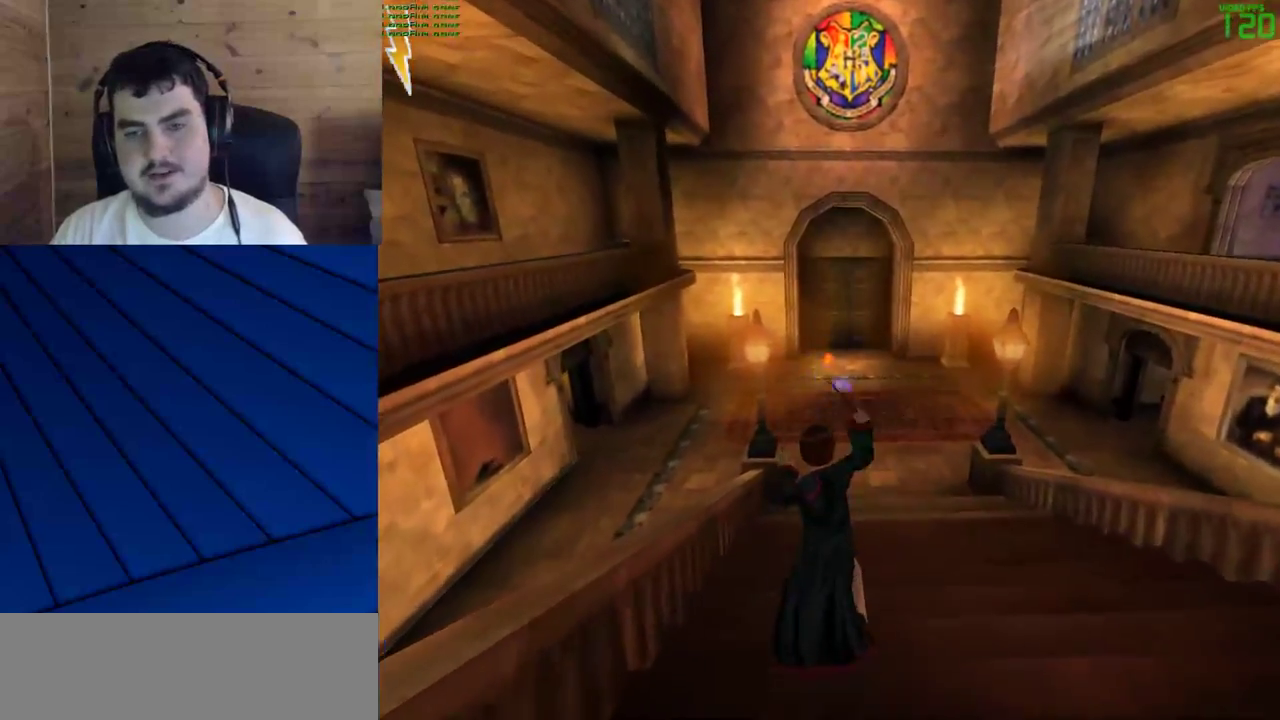
{"keys": ["shift", "w"], "mouse": [], "events": [[100, "mouse_left", "up"], [183, "mouse_left", "down"], [283, "mouse_left", "up"], [367, "mouse_left", "down"], [467, "mouse_left", "up"]]}
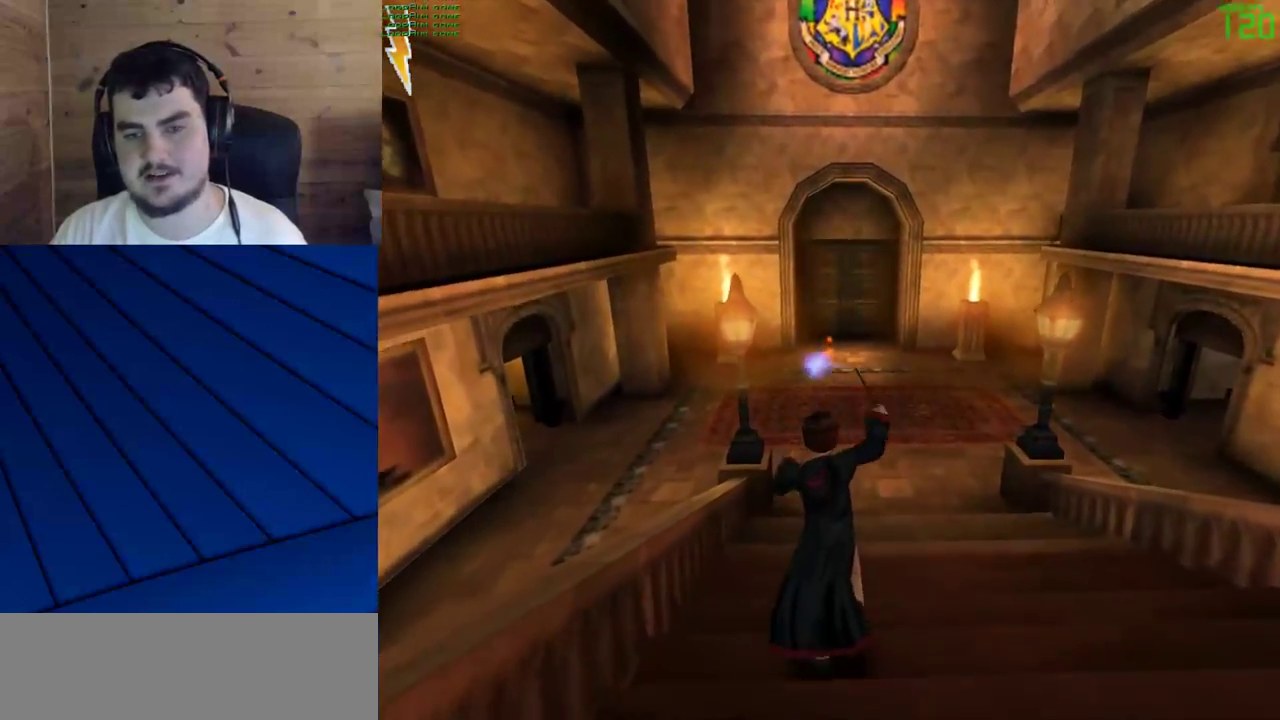
{"keys": ["shift", "w"], "mouse": [], "events": [[67, "mouse_left", "down"], [100, "mouse_left", "up"], [250, "mouse_left", "down"], [300, "mouse_left", "up"]]}
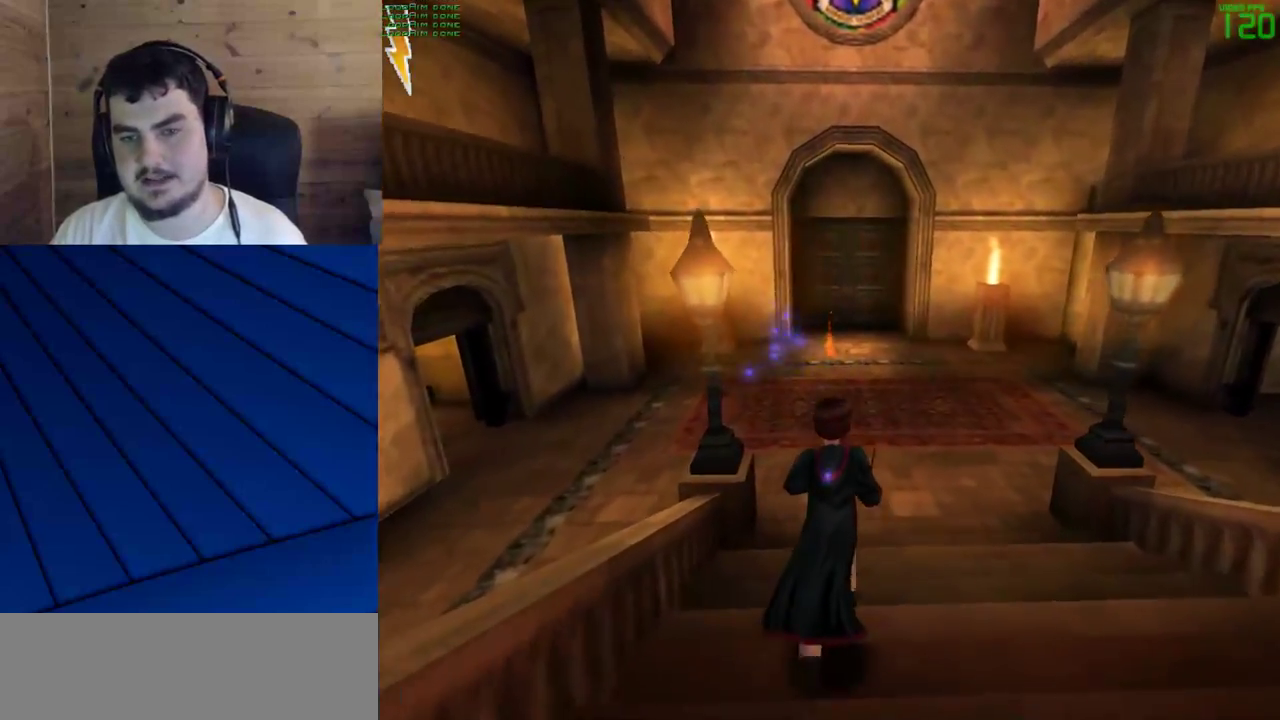
{"keys": ["shift", "w"], "mouse": [], "events": [[217, "mouse_left", "down"], [317, "mouse_left", "up"]]}
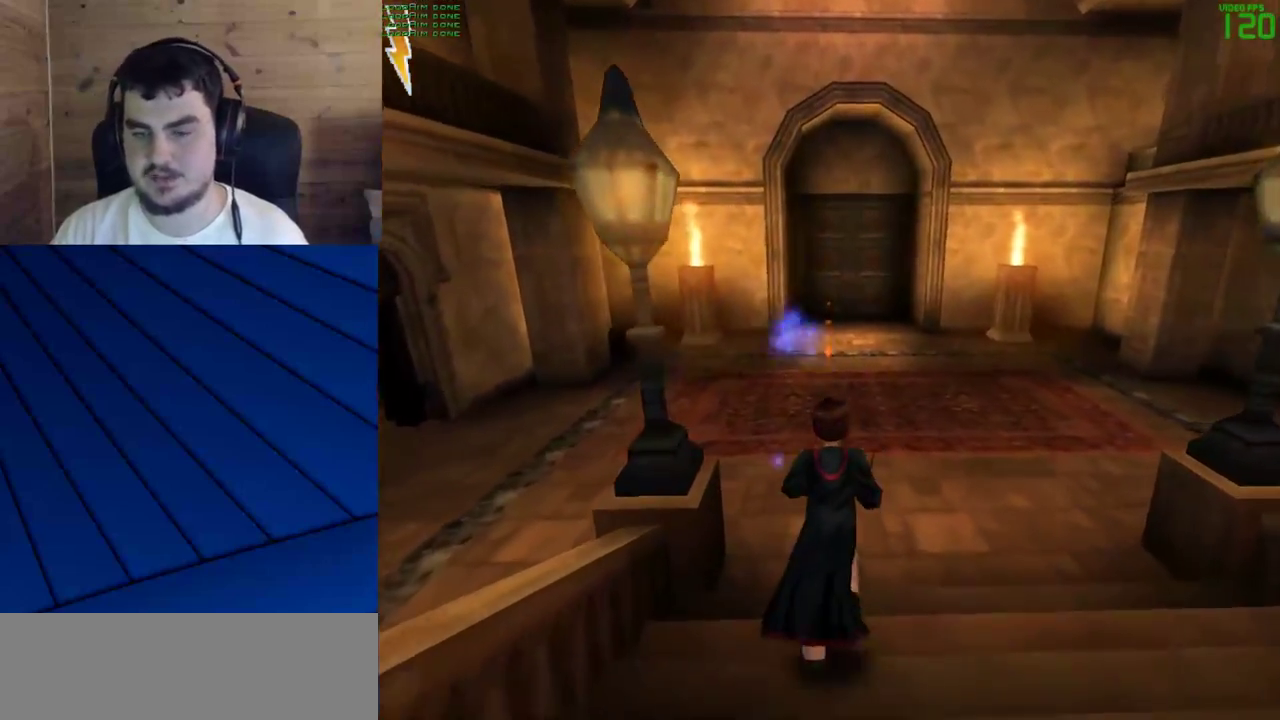
{"keys": ["shift", "w"], "mouse": [], "events": []}
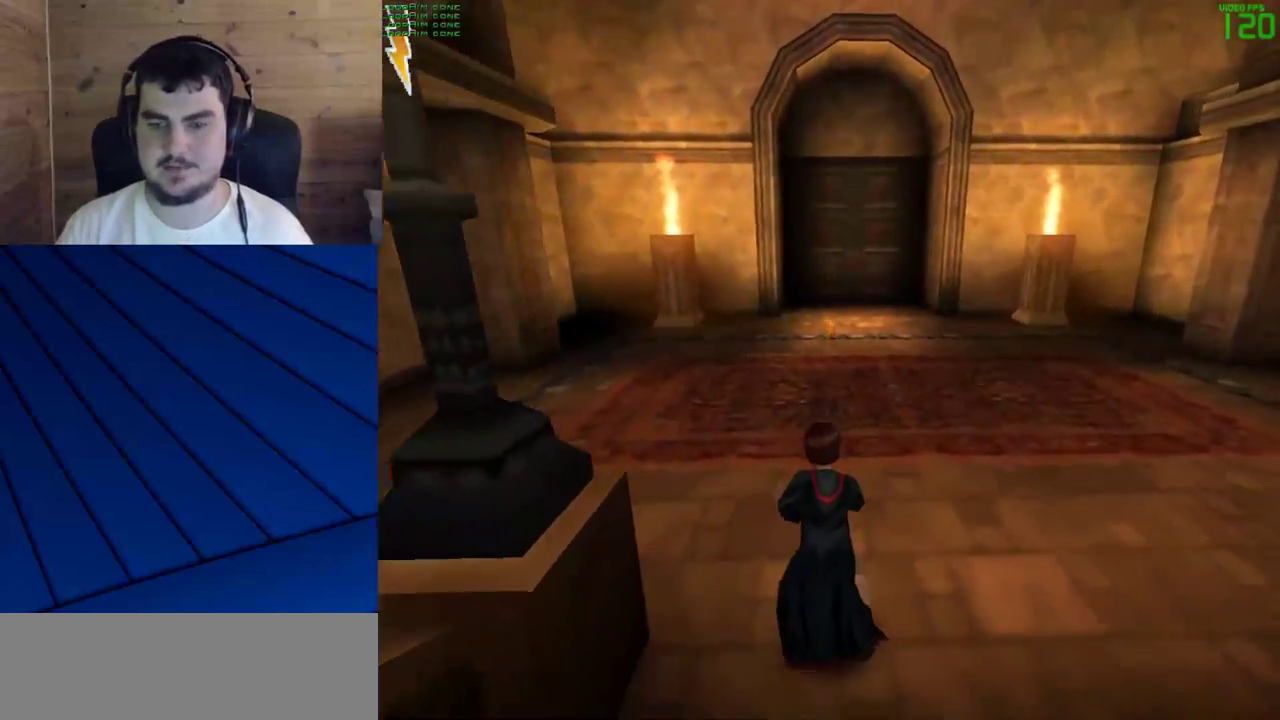
{"keys": ["shift", "w"], "mouse": [], "events": []}
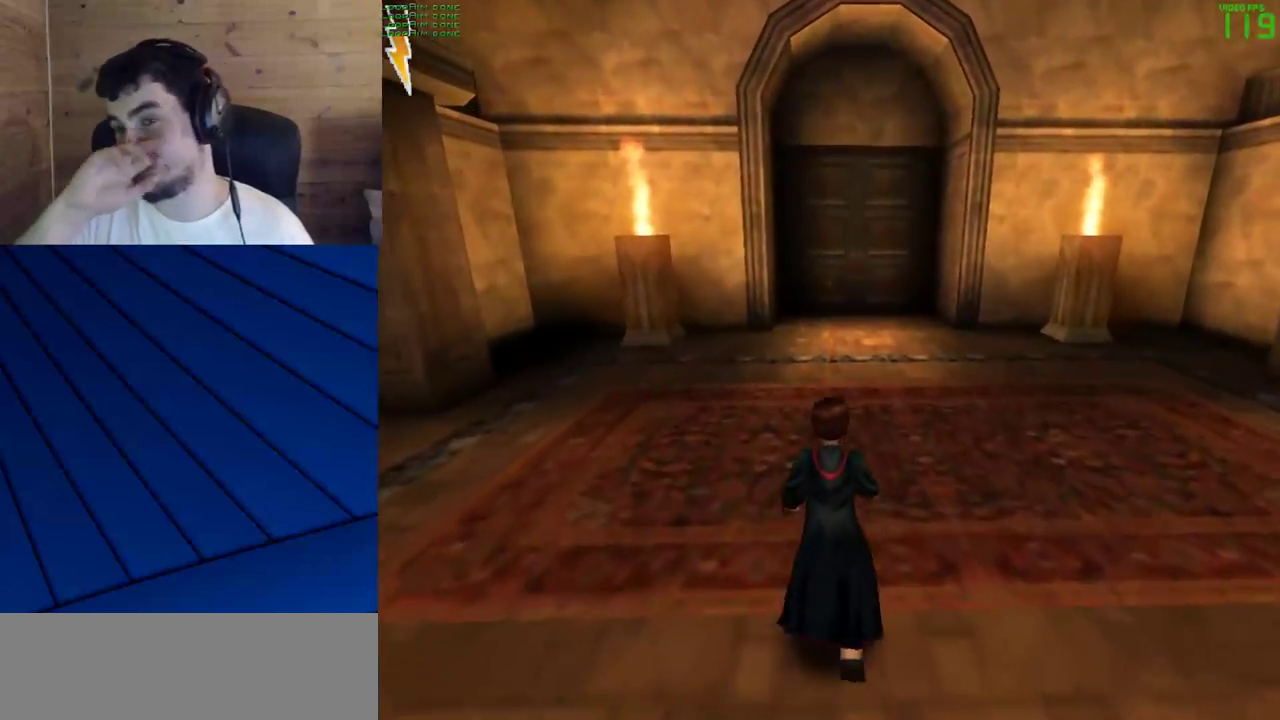
{"keys": ["shift", "w"], "mouse": [], "events": []}
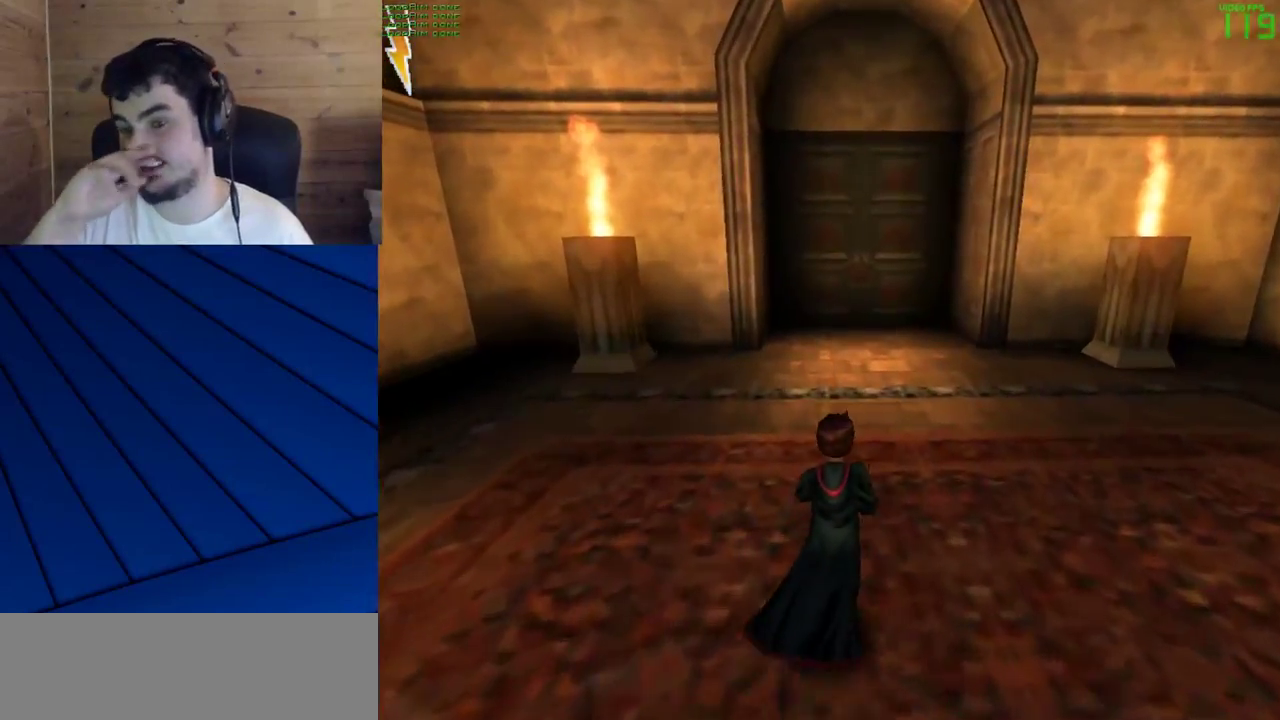
{"keys": ["shift", "w"], "mouse": [], "events": []}
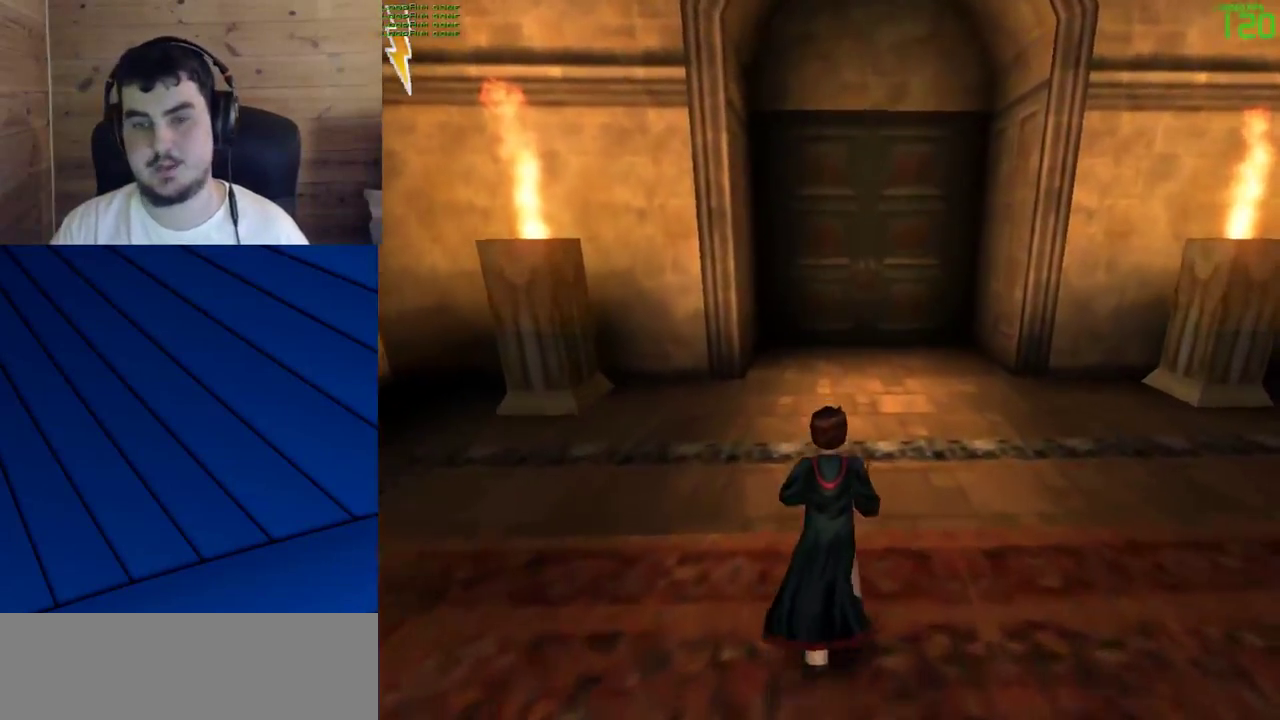
{"keys": ["shift", "w"], "mouse": [], "events": []}
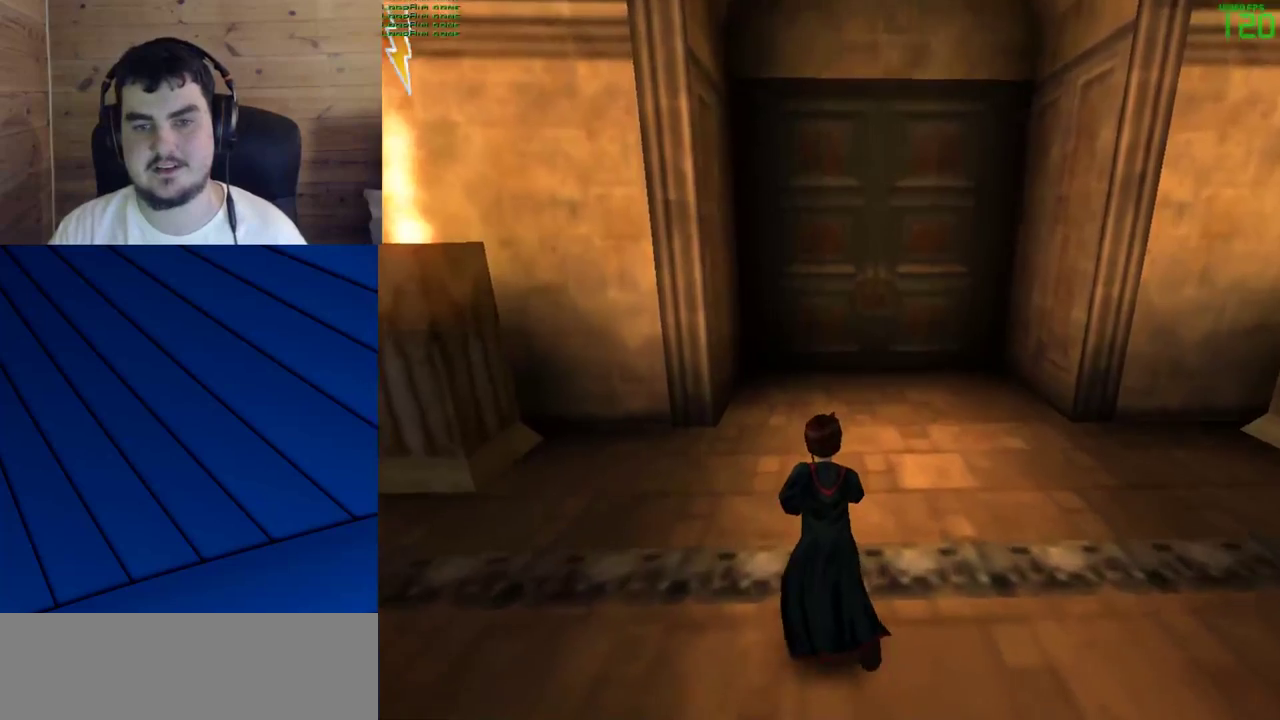
{"keys": ["shift", "w"], "mouse": [], "events": []}
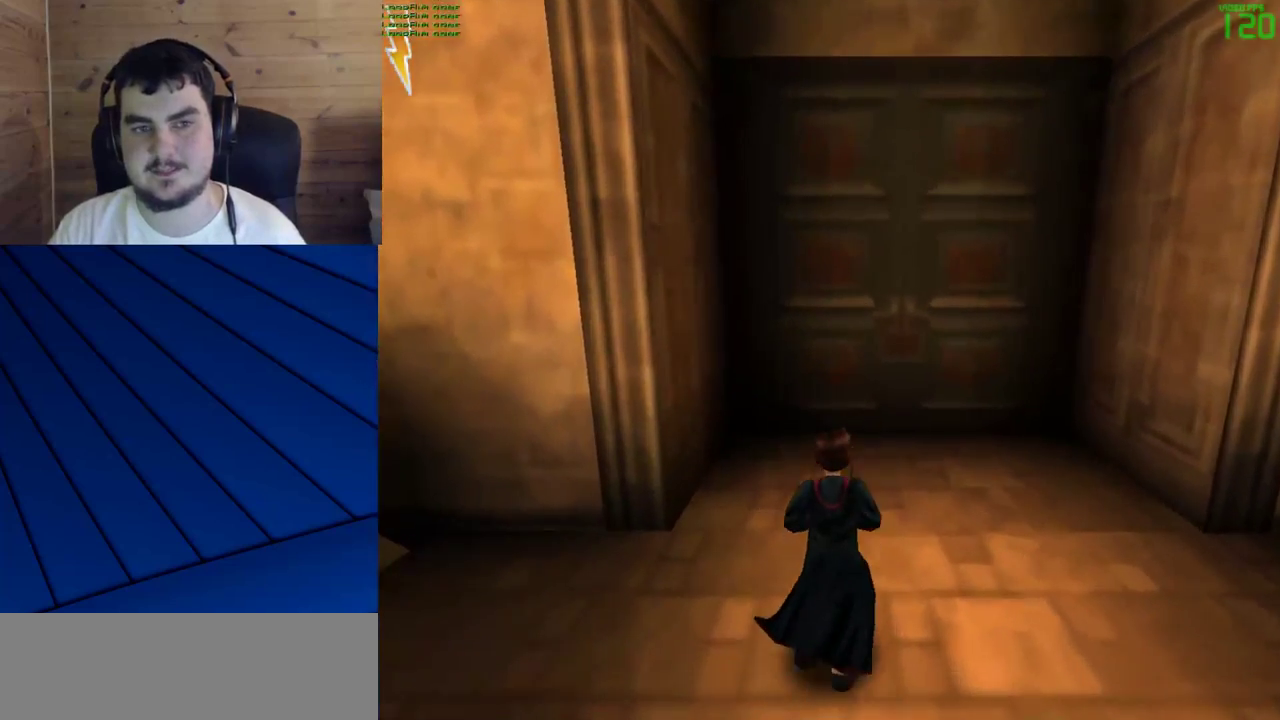
{"keys": ["shift", "w"], "mouse": [], "events": []}
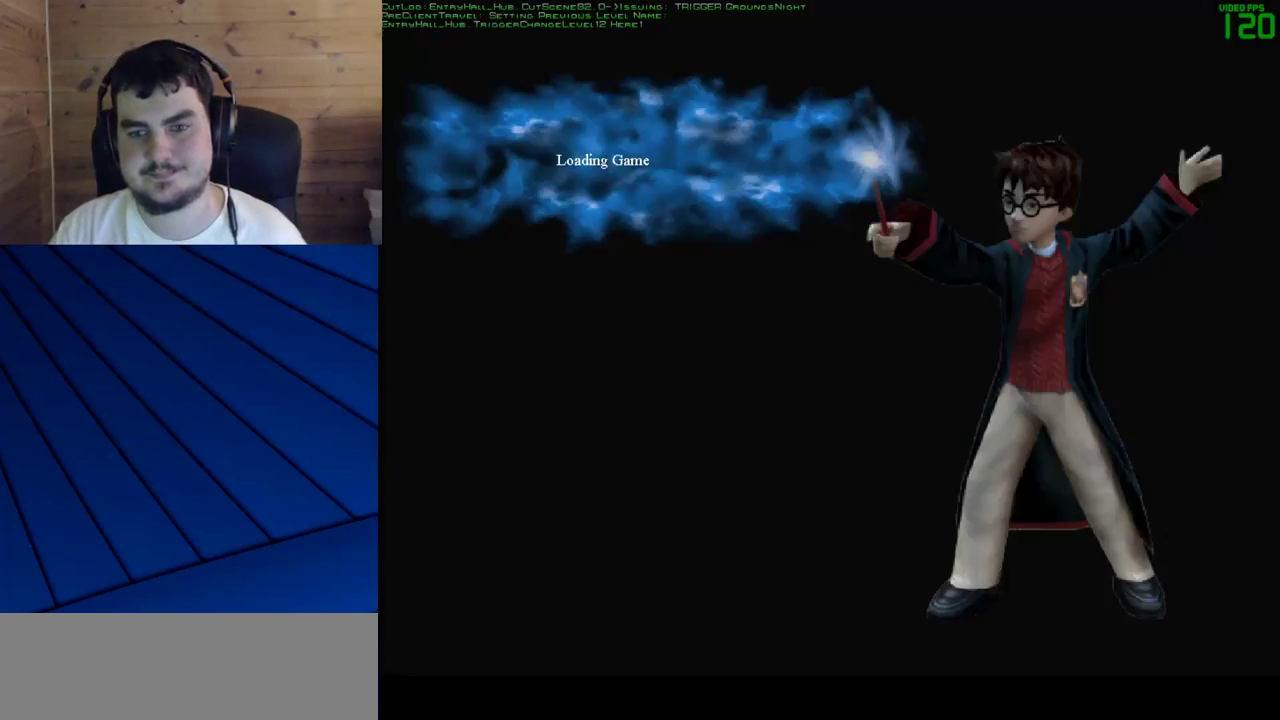
{"keys": ["a", "q", "shift", "w"], "mouse": [], "events": [[100, "a", "down"], [100, "q", "down"]]}
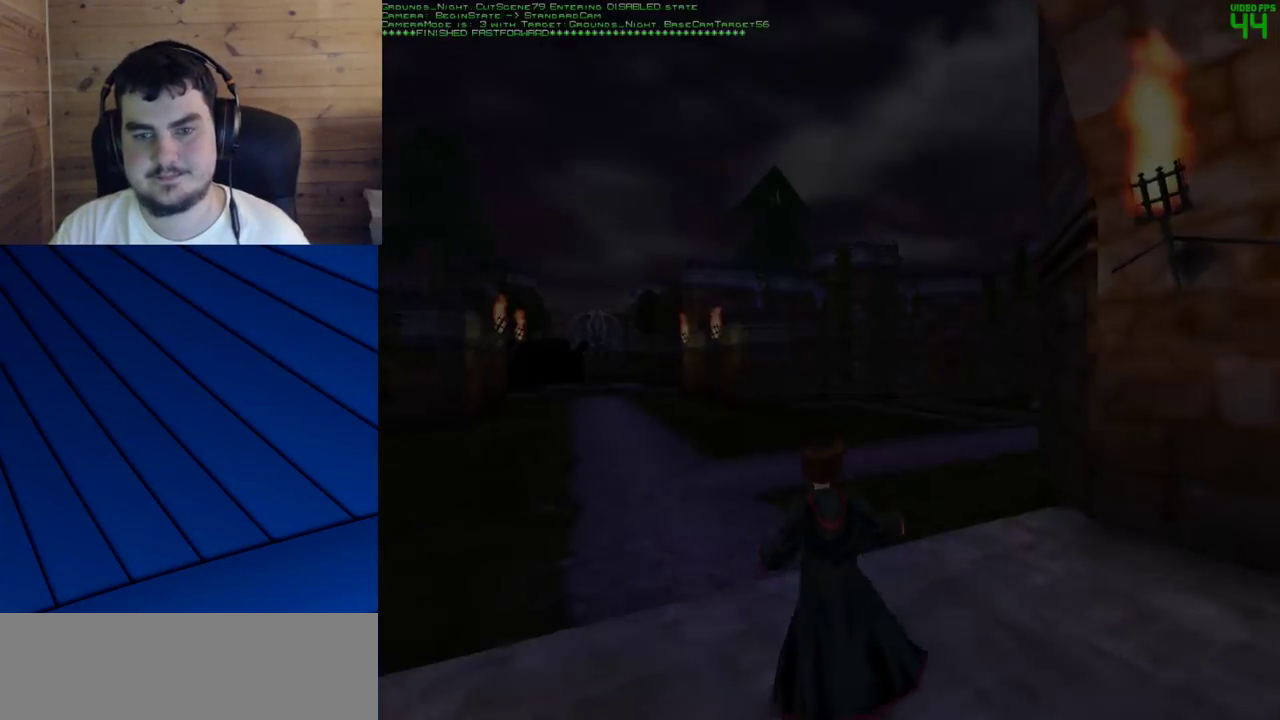
{"keys": ["shift", "w"], "mouse": [], "events": [[317, "a", "up"], [350, "q", "up"]]}
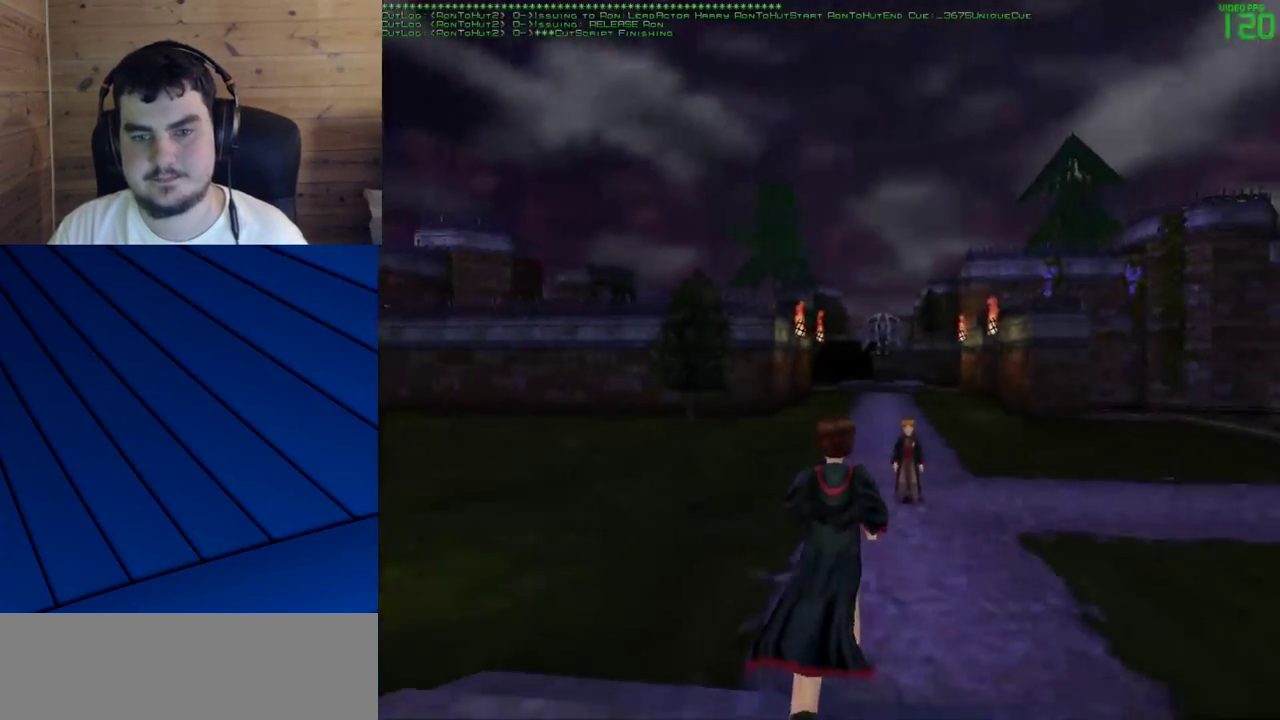
{"keys": ["shift", "w"], "mouse": [], "events": []}
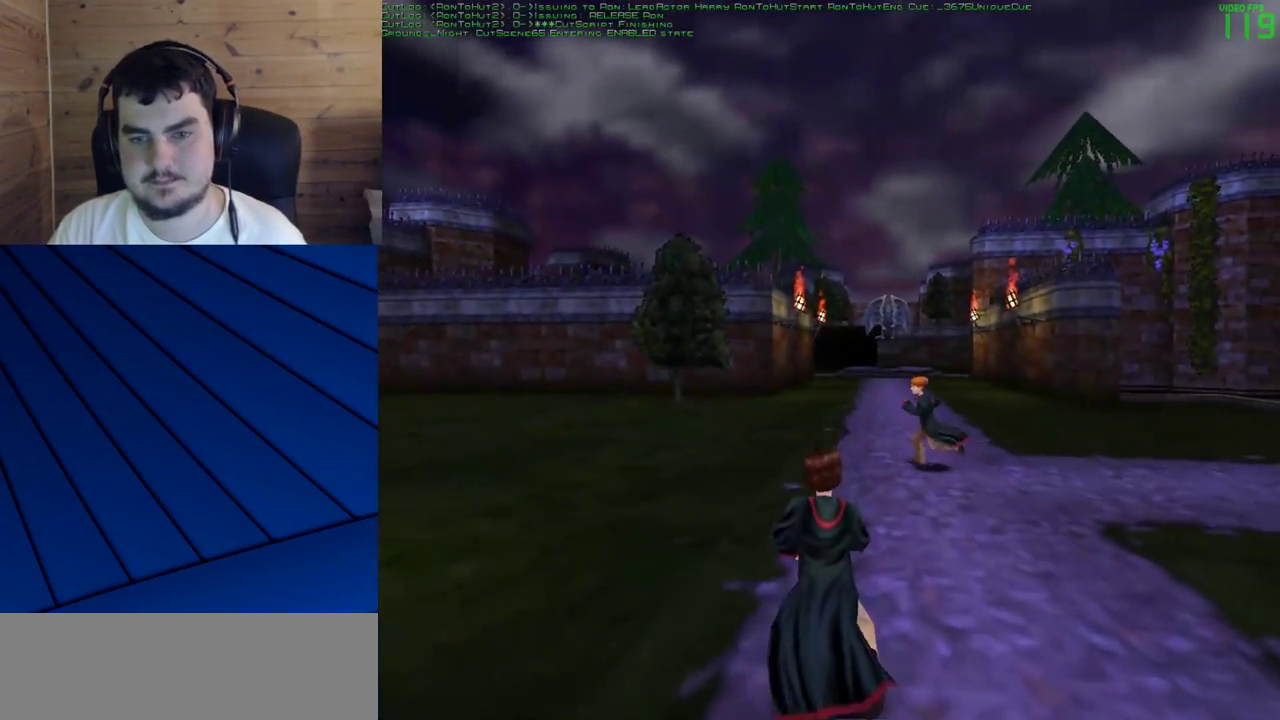
{"keys": ["shift", "w"], "mouse": [], "events": [[250, "mouse_left", "down"], [333, "mouse_left", "up"], [433, "mouse_left", "down"], [483, "mouse_left", "up"]]}
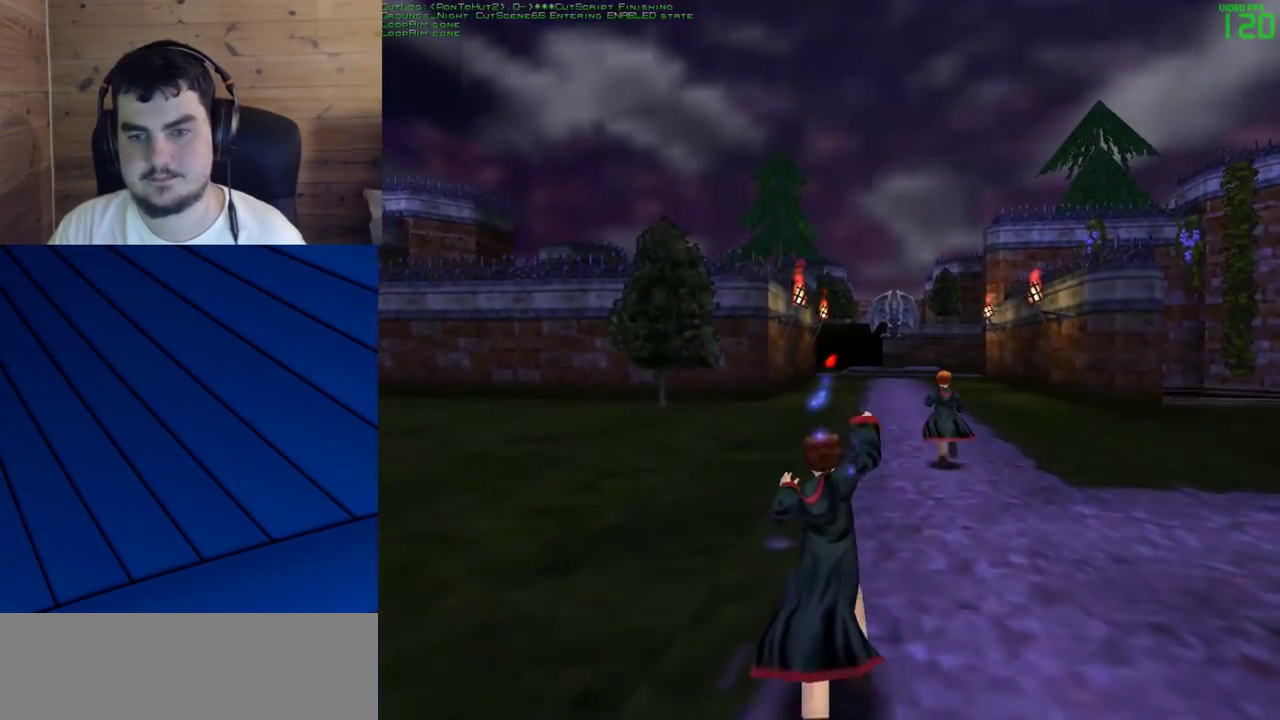
{"keys": ["shift", "w"], "mouse": [], "events": [[83, "mouse_left", "down"], [167, "mouse_left", "up"], [217, "mouse_left", "down"], [317, "mouse_left", "up"], [350, "mouse_left", "down"], [450, "mouse_left", "up"]]}
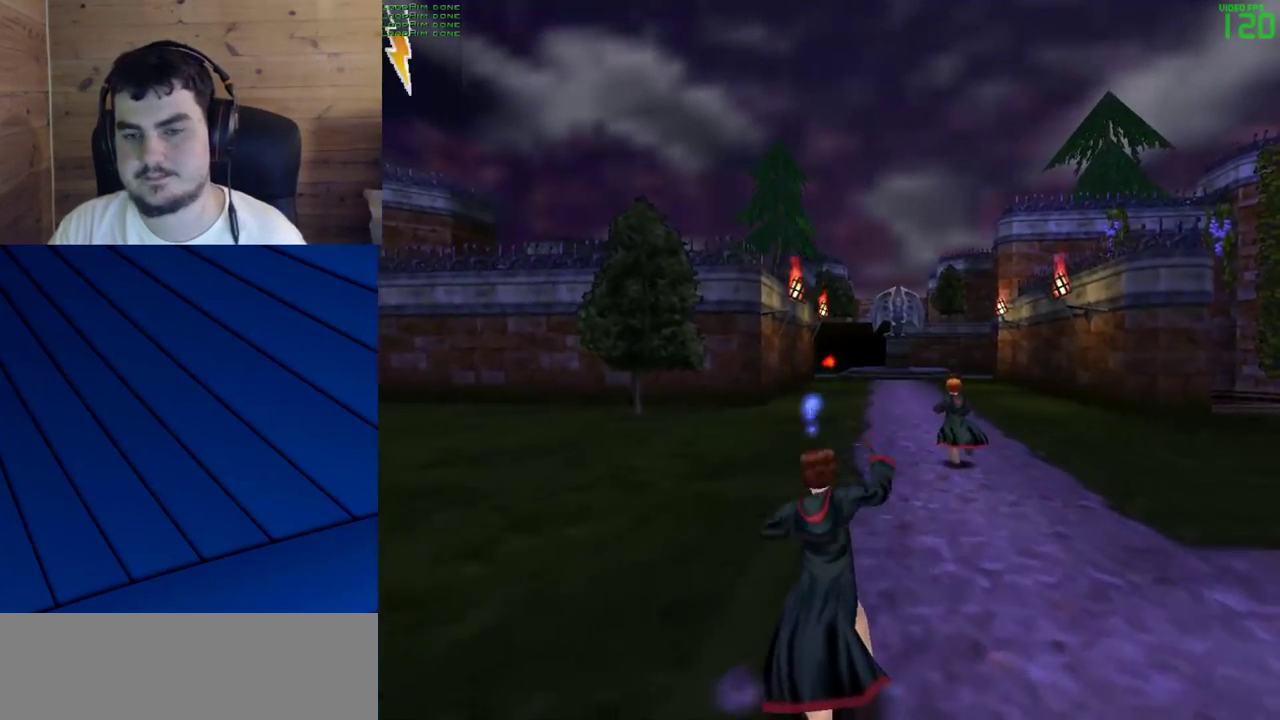
{"keys": ["shift", "w"], "mouse": [], "events": [[50, "mouse_left", "down"], [133, "mouse_left", "up"], [183, "mouse_left", "down"], [283, "mouse_left", "up"], [367, "mouse_left", "down"], [467, "mouse_left", "up"]]}
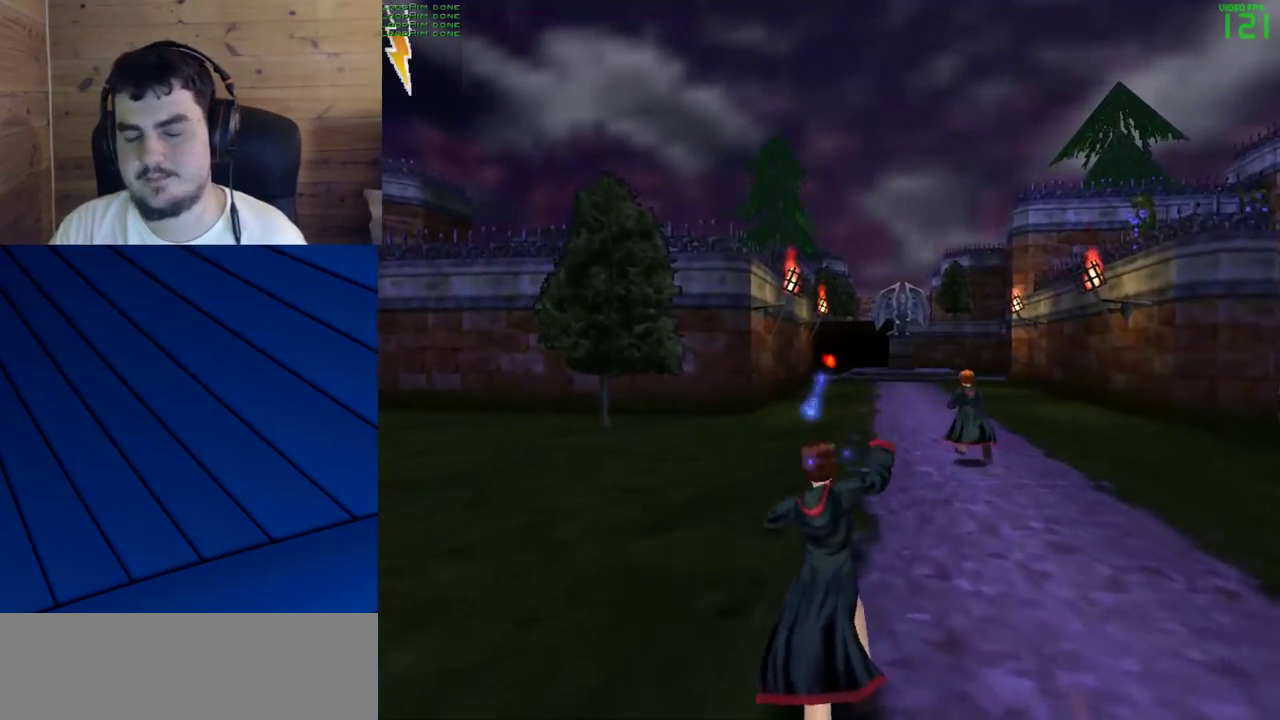
{"keys": ["shift", "w"], "mouse": [], "events": [[17, "mouse_left", "down"], [100, "mouse_left", "up"], [200, "mouse_left", "down"], [300, "mouse_left", "up"], [383, "mouse_left", "down"], [433, "mouse_left", "up"]]}
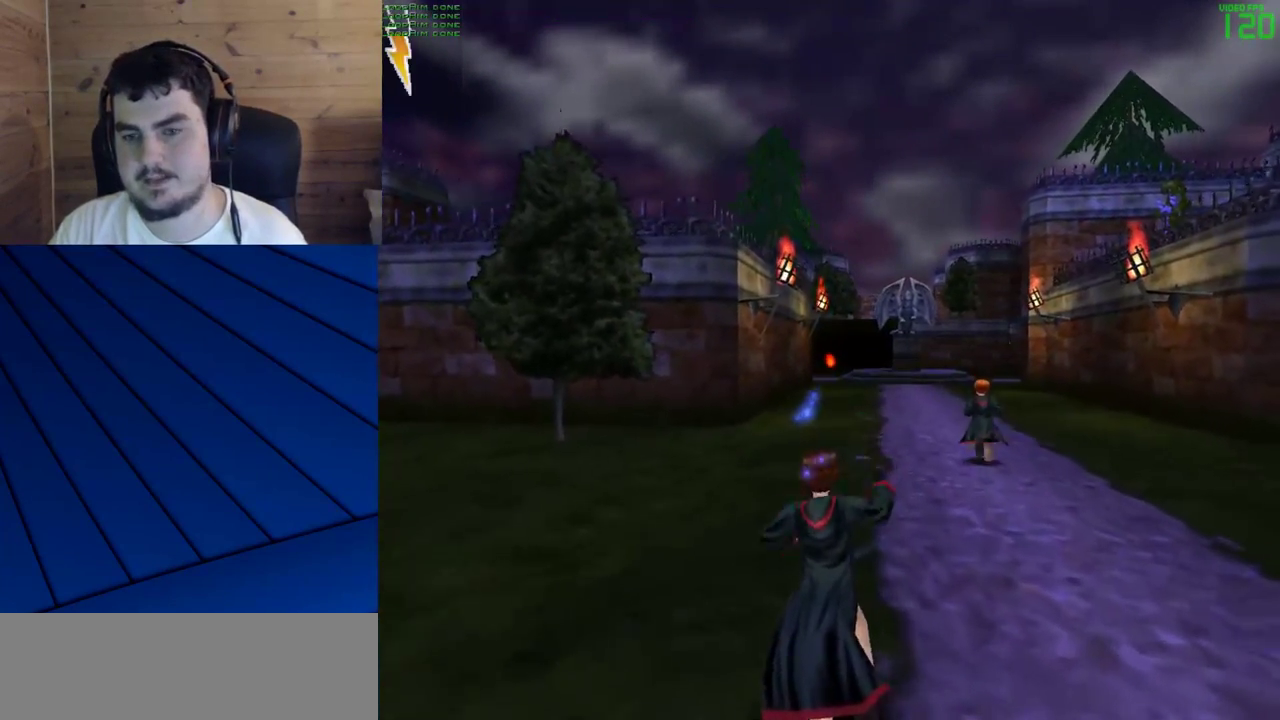
{"keys": ["shift", "w"], "mouse": ["left"], "events": [[33, "mouse_left", "down"], [117, "mouse_left", "up"], [217, "mouse_left", "down"], [267, "mouse_left", "up"], [500, "mouse_left", "down"]]}